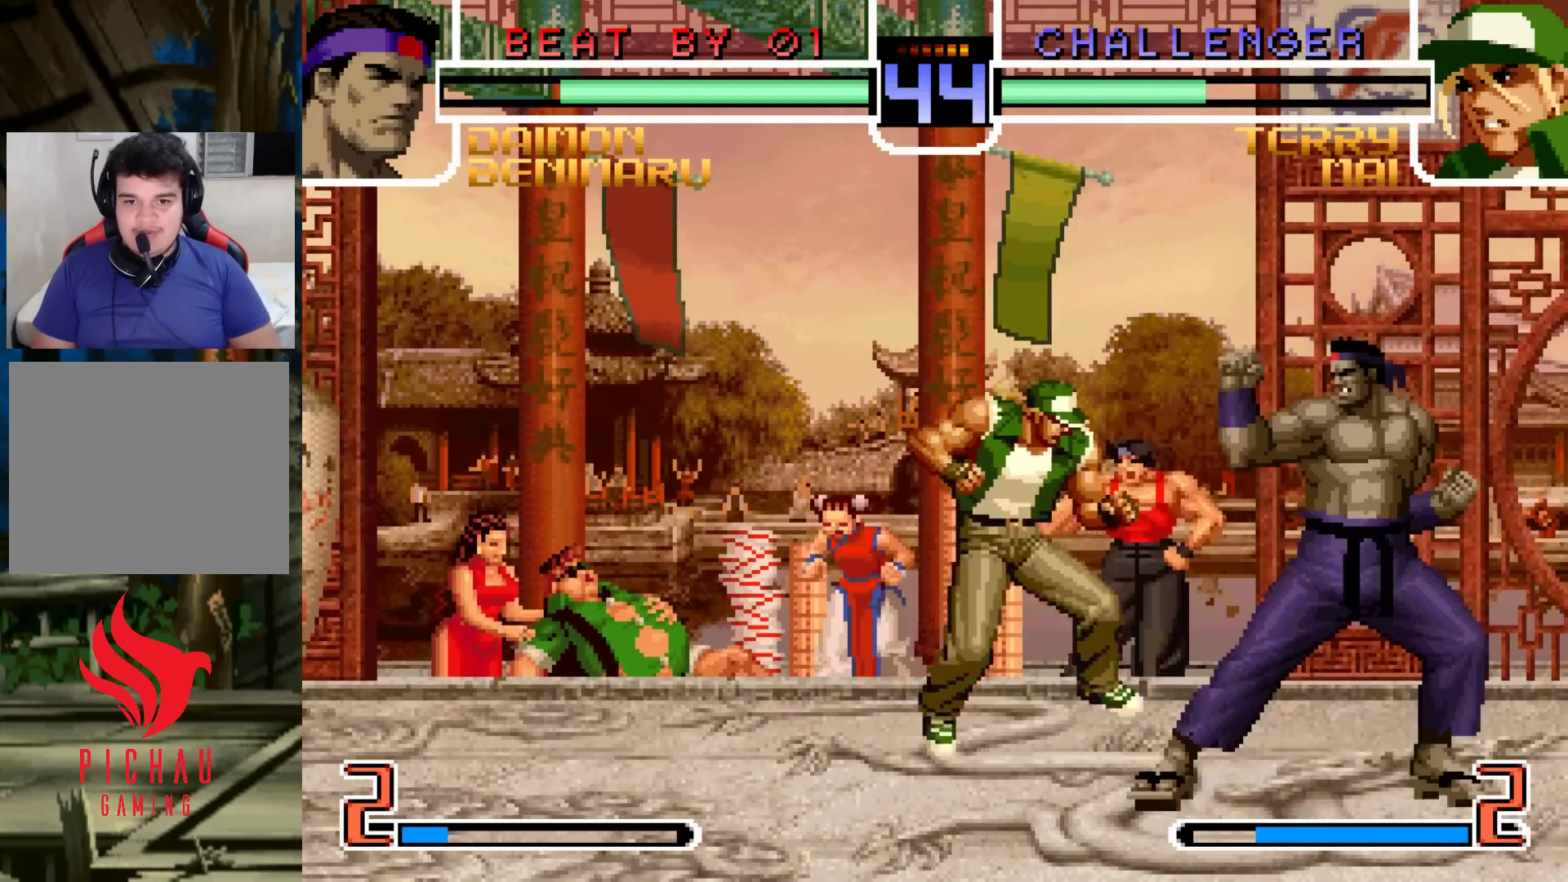
Gameplay with a controller (arcade stick); each line is a JSON object with the inputs held at the frame after it. "events" lists button and stick changes between this image and that frame as [ms after this image, input, new state], when the widget could be followed in between. Not read: L3 R3.
{"buttons": [], "left_stick": "center", "events": [[67, "left_stick", "left"], [117, "left_stick", "down"], [217, "R1", "down"], [233, "left_stick", "left"], [267, "R1", "up"], [333, "CROSS", "down"], [333, "R1", "down"], [333, "TRIANGLE", "down"], [333, "left_stick", "center"], [350, "TRIANGLE", "up"], [400, "CROSS", "up"], [400, "R1", "up"]]}
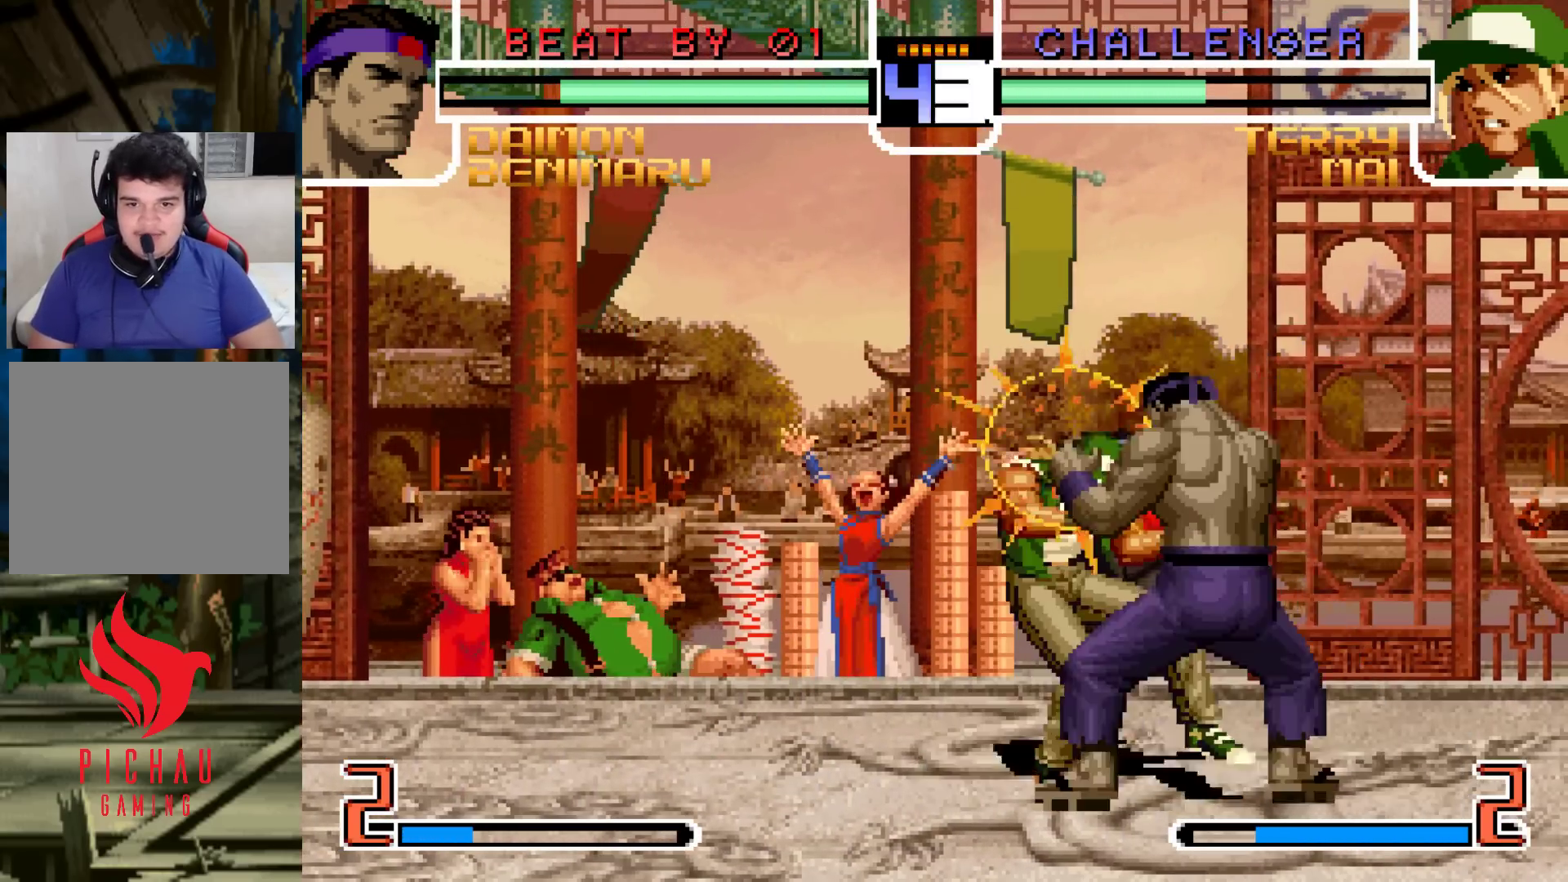
{"buttons": ["SQUARE"], "left_stick": "center", "events": [[267, "TRIANGLE", "down"], [283, "SQUARE", "down"], [317, "CROSS", "down"], [317, "TRIANGLE", "up"], [367, "CROSS", "up"], [367, "SQUARE", "up"], [483, "SQUARE", "down"]]}
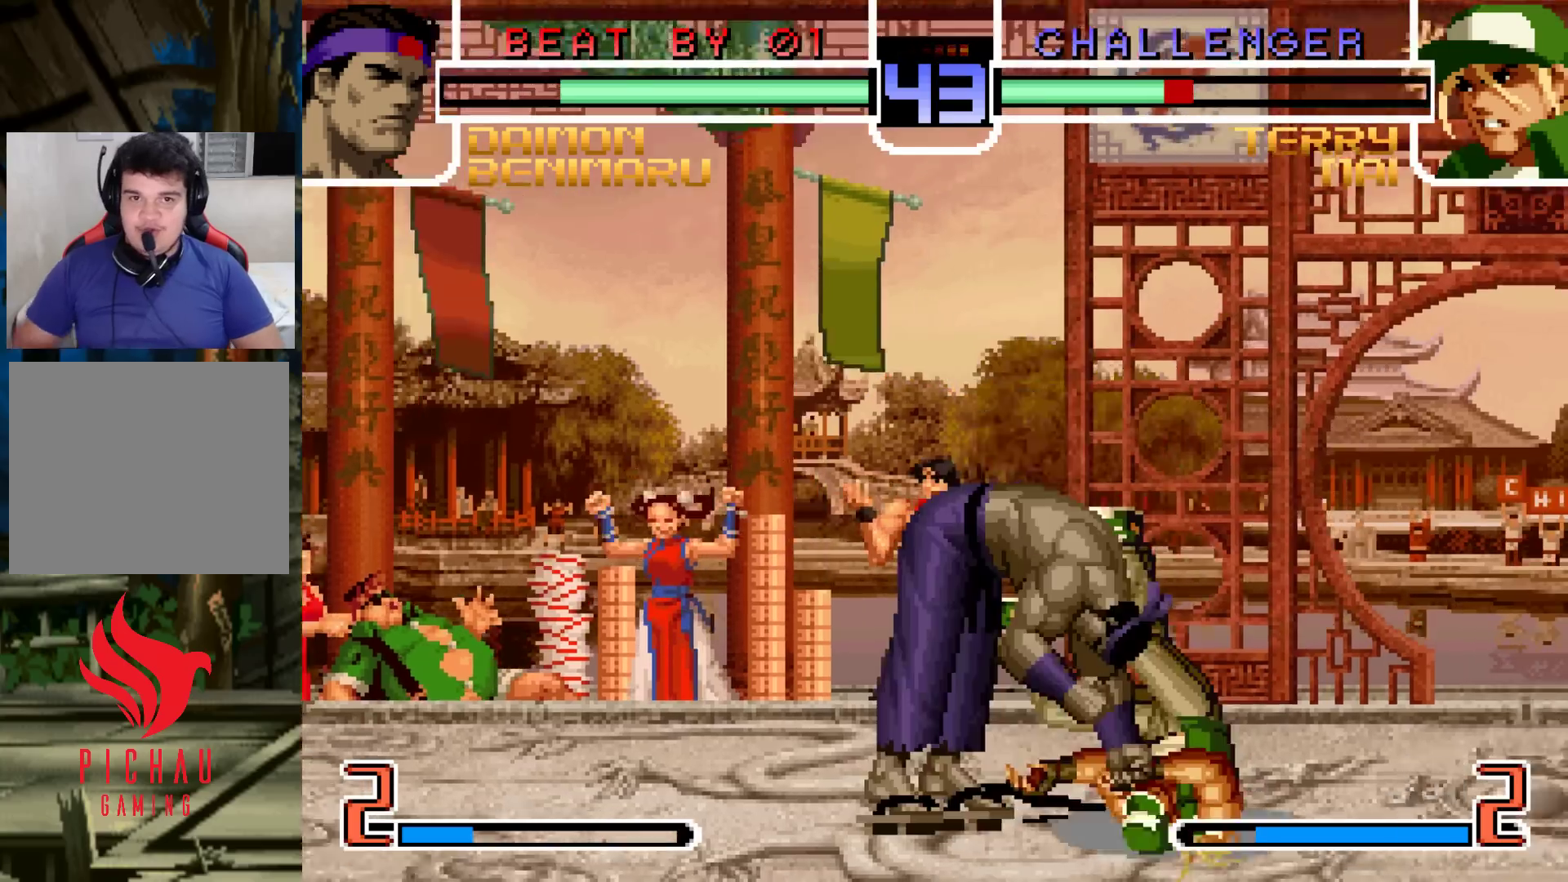
{"buttons": ["CROSS", "SQUARE"], "left_stick": "center", "events": [[17, "CROSS", "down"], [33, "SQUARE", "up"], [83, "CROSS", "up"], [133, "SQUARE", "down"], [200, "CROSS", "down"], [200, "SQUARE", "up"], [267, "CROSS", "up"], [283, "SQUARE", "down"], [350, "CROSS", "down"], [367, "SQUARE", "up"], [417, "CROSS", "up"], [433, "SQUARE", "down"], [483, "CROSS", "down"]]}
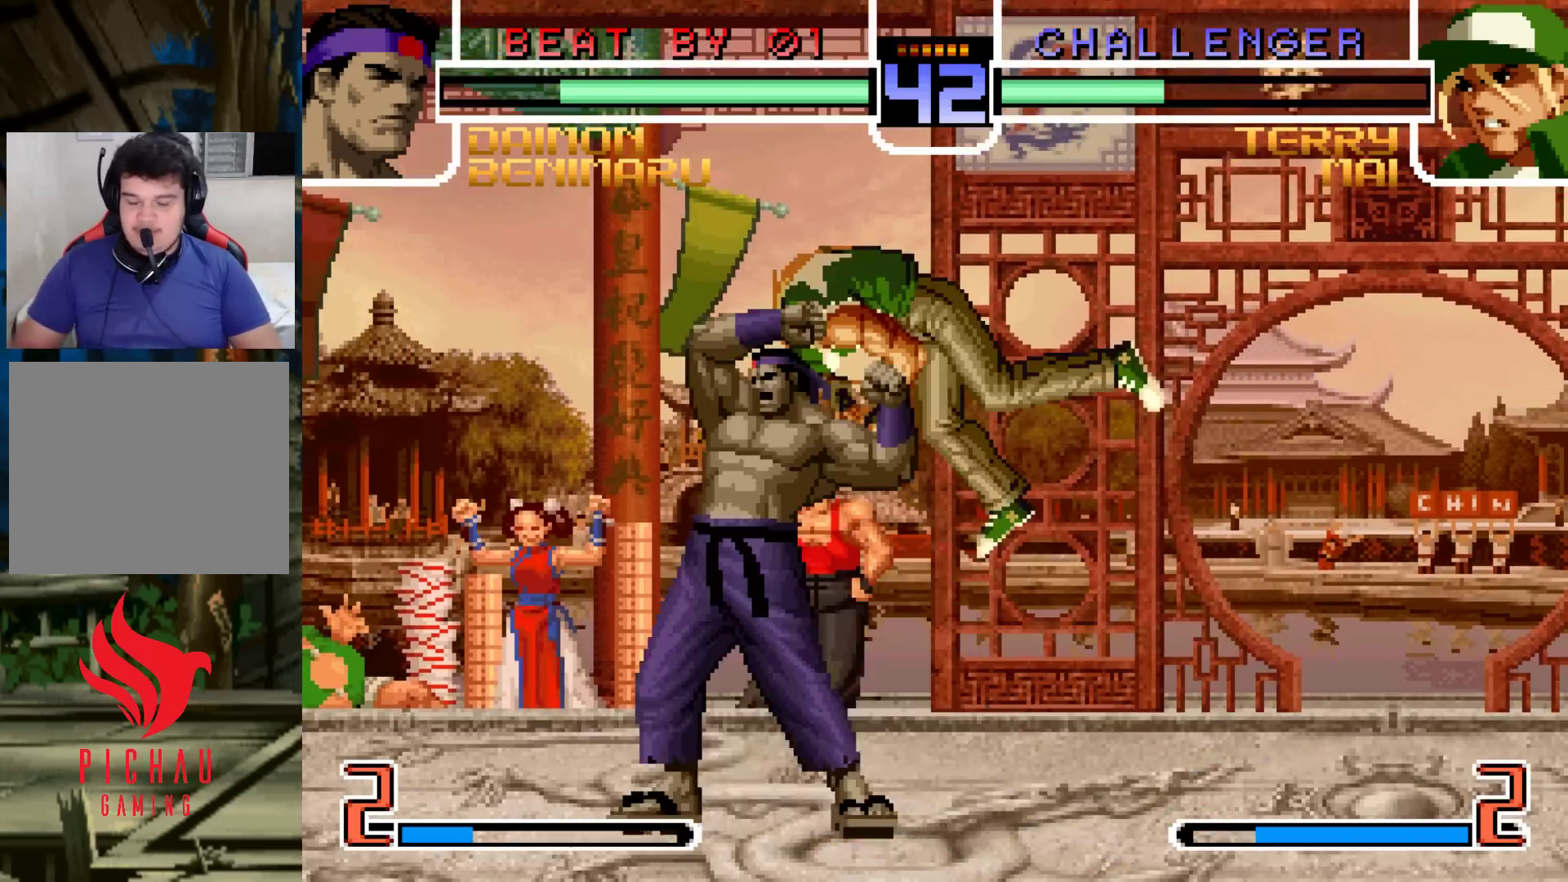
{"buttons": [], "left_stick": "up-left", "events": [[17, "SQUARE", "up"], [50, "CROSS", "up"], [417, "left_stick", "up-left"]]}
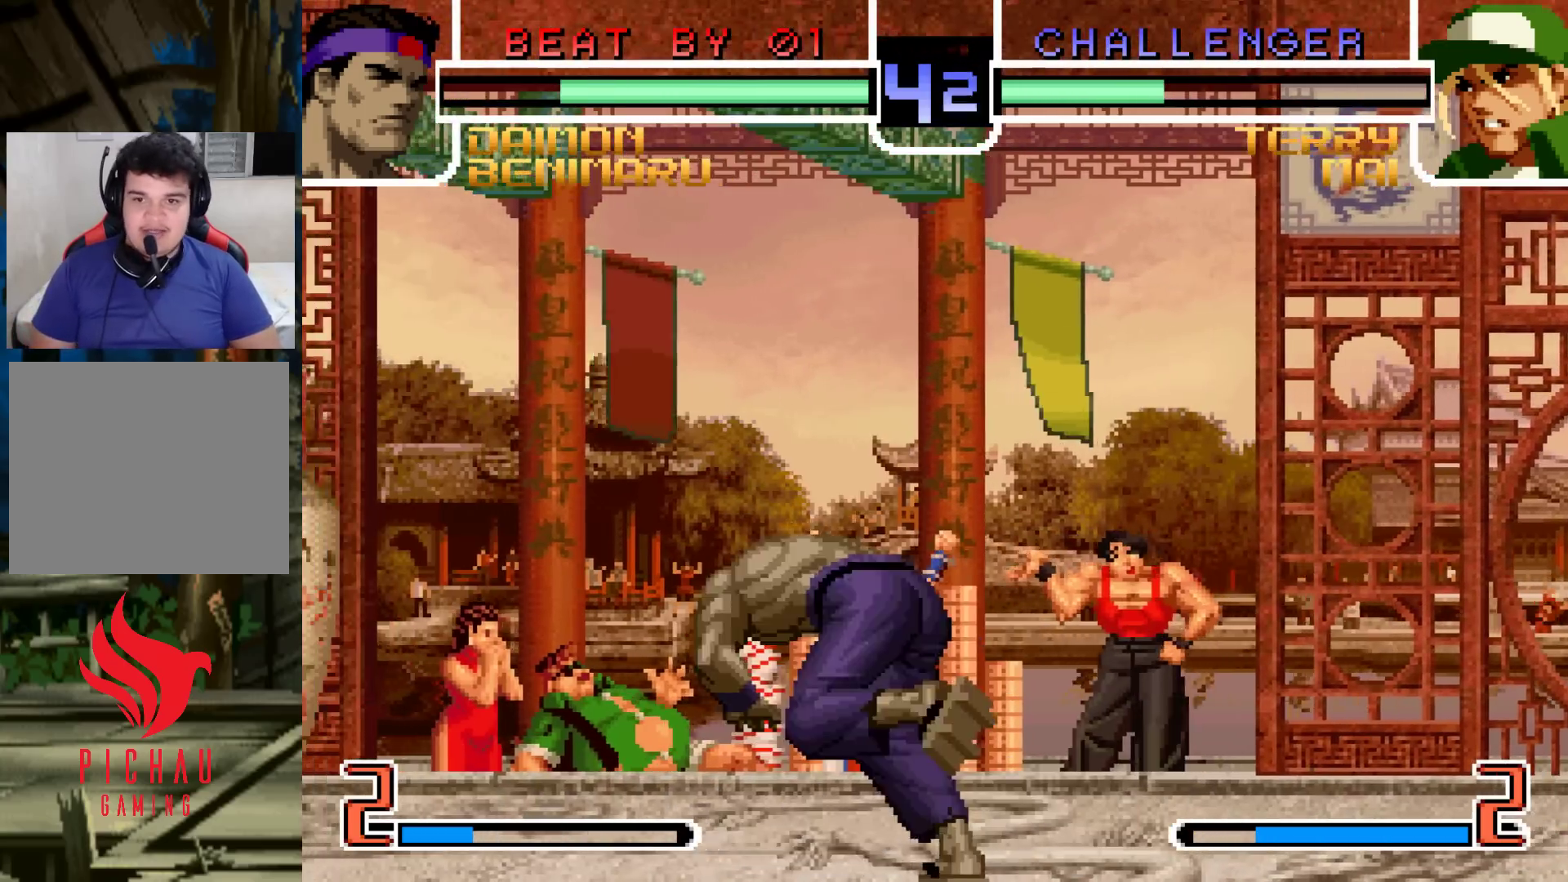
{"buttons": [], "left_stick": "up-left", "events": []}